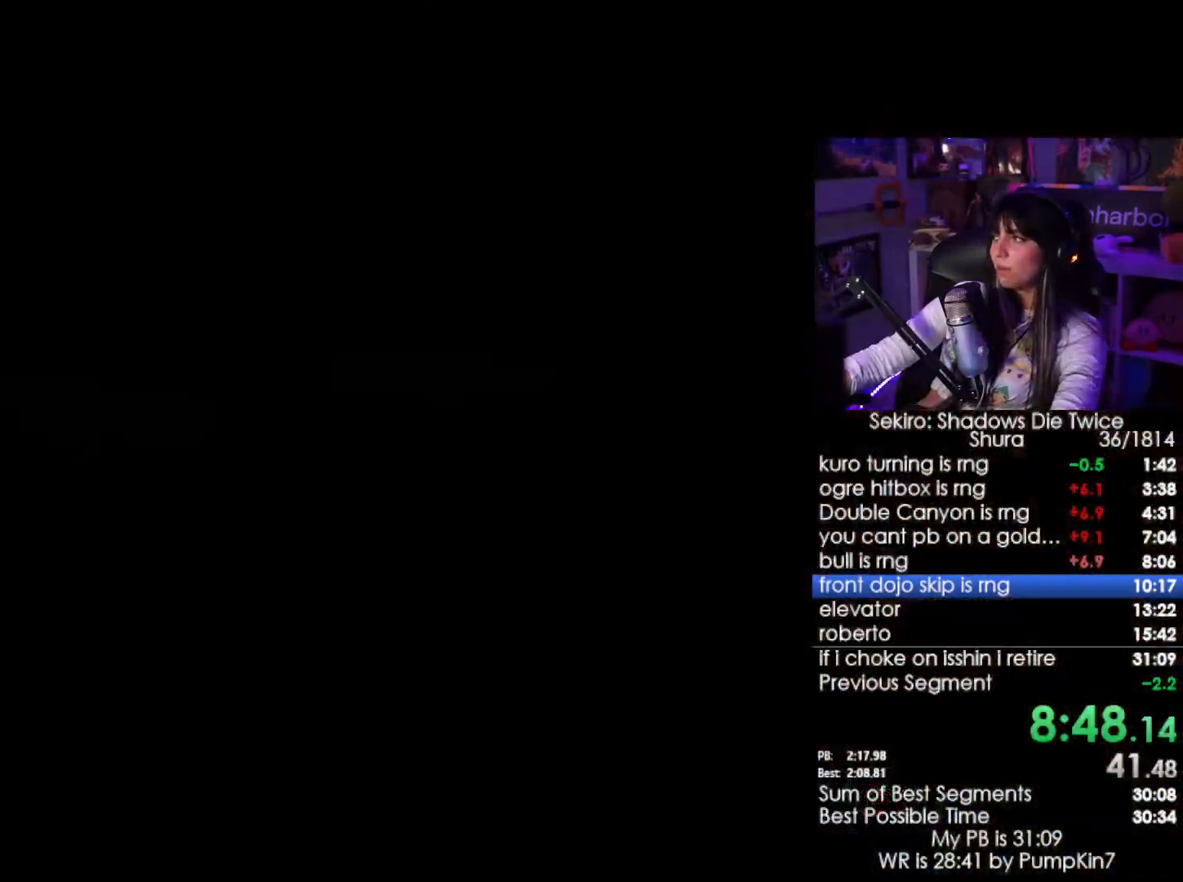
Gameplay with keyboard and mouse; each line is a JSON object with the keys and mouse buttons held at the frame after it. "events" lists presses ("down") and releases ("up") of "1", "2", "3", "4", "5", "a", "alt", "c", "caps_lock", "ctrl", "d", "e", "f", "g", "q", "r", "s", "shift", "space", "t", "tab", "v", "w", "x", "z", "mouse_left", "mouse_wheel" and "mouse_right" between this image and that frame as [ms after this image, input, new state], when the widget could be followed in between. "mouse_left", "mouse_wheel", "mouse_right" = the "left", "wheel", "right" buttons of the "mouse" list. No other keys are recorded. "wheel" means that the mouse wheel is clicked or scrolled. Not read: mouse_move.
{"keys": ["tab"], "mouse": [], "events": [[17, "tab", "up"], [100, "tab", "down"], [150, "tab", "up"], [250, "tab", "down"], [300, "tab", "up"], [384, "tab", "down"], [434, "tab", "up"], [484, "tab", "down"]]}
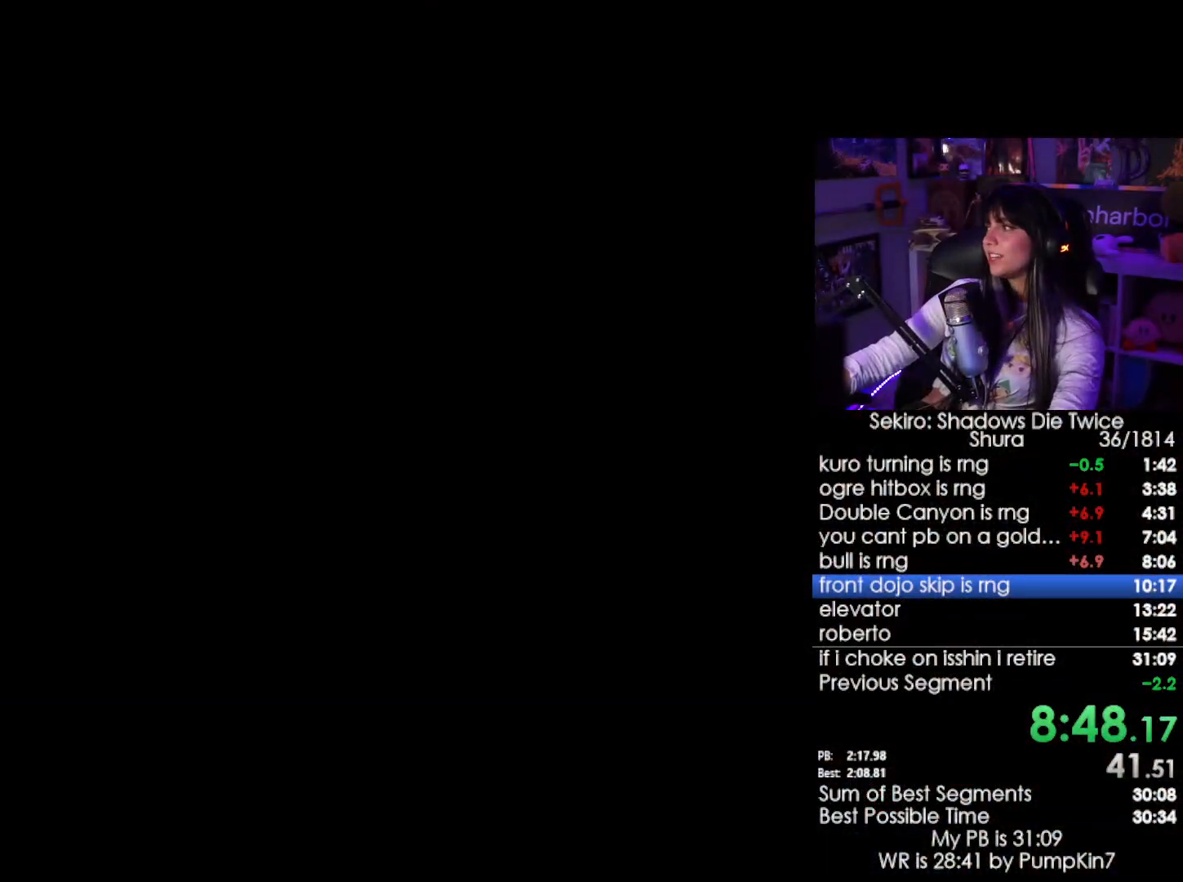
{"keys": ["tab"], "mouse": [], "events": [[34, "tab", "up"], [84, "tab", "down"], [167, "tab", "up"], [217, "tab", "down"], [267, "tab", "up"], [350, "tab", "down"], [400, "tab", "up"], [500, "tab", "down"]]}
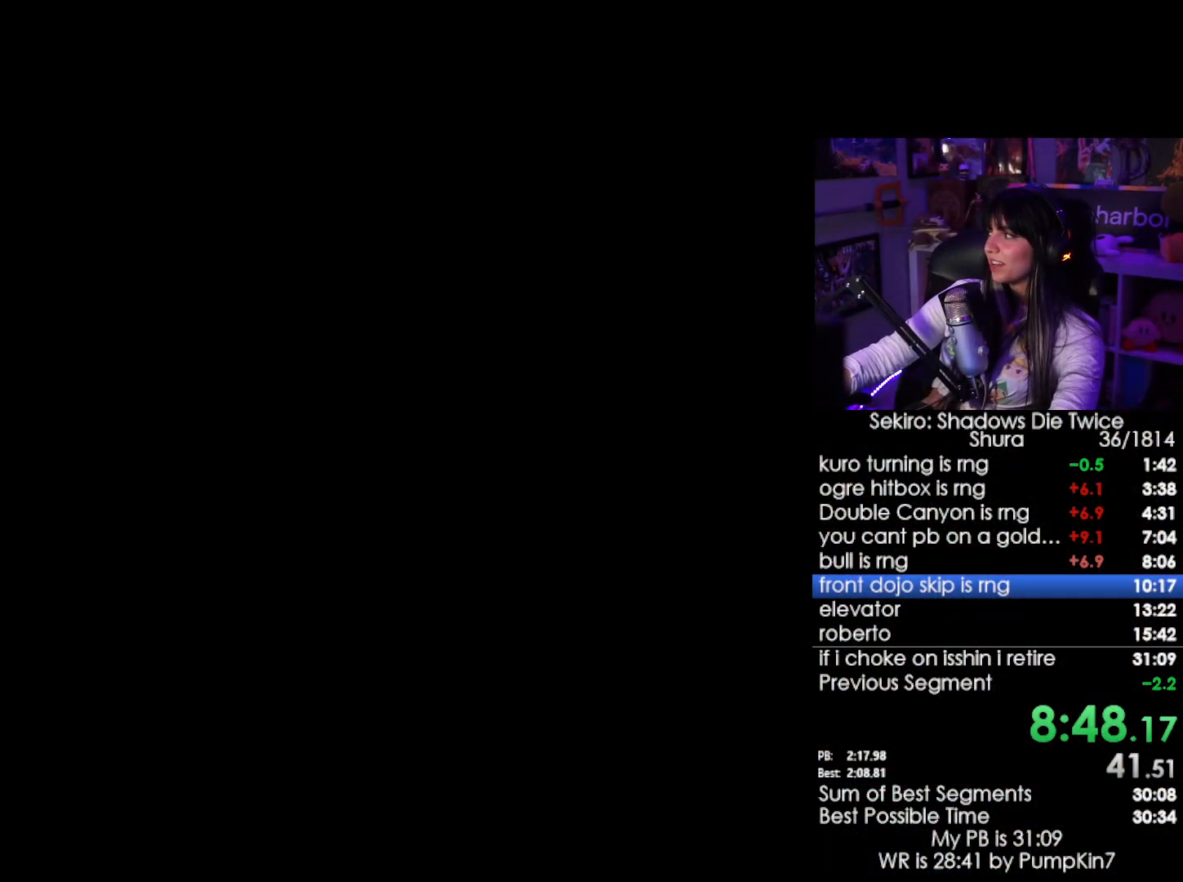
{"keys": [], "mouse": [], "events": [[184, "tab", "up"], [284, "tab", "down"], [334, "tab", "up"], [417, "tab", "down"], [467, "tab", "up"]]}
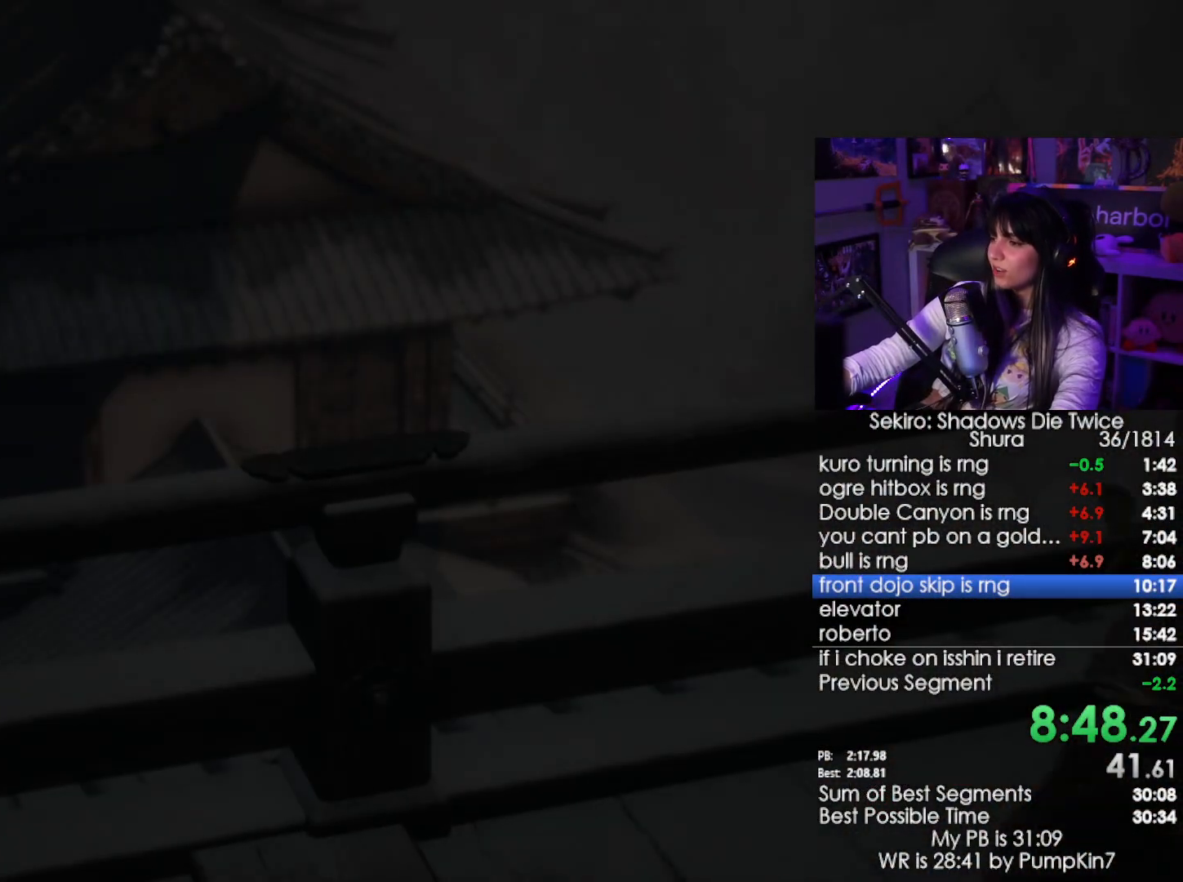
{"keys": [], "mouse": [], "events": [[17, "tab", "down"], [200, "tab", "up"], [250, "tab", "down"], [300, "tab", "up"], [384, "tab", "down"], [484, "tab", "up"]]}
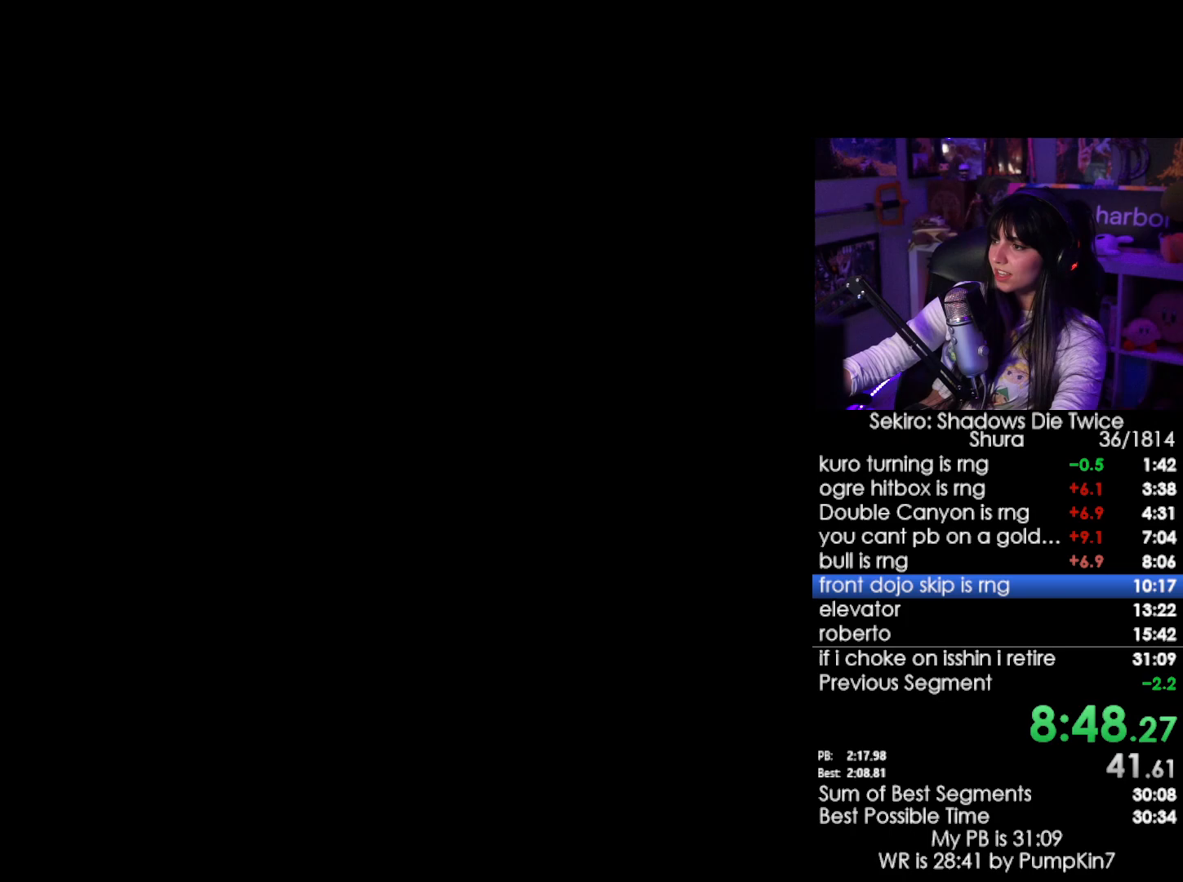
{"keys": [], "mouse": [], "events": [[34, "tab", "down"], [84, "tab", "up"], [167, "tab", "down"], [217, "tab", "up"], [267, "tab", "down"], [450, "tab", "up"]]}
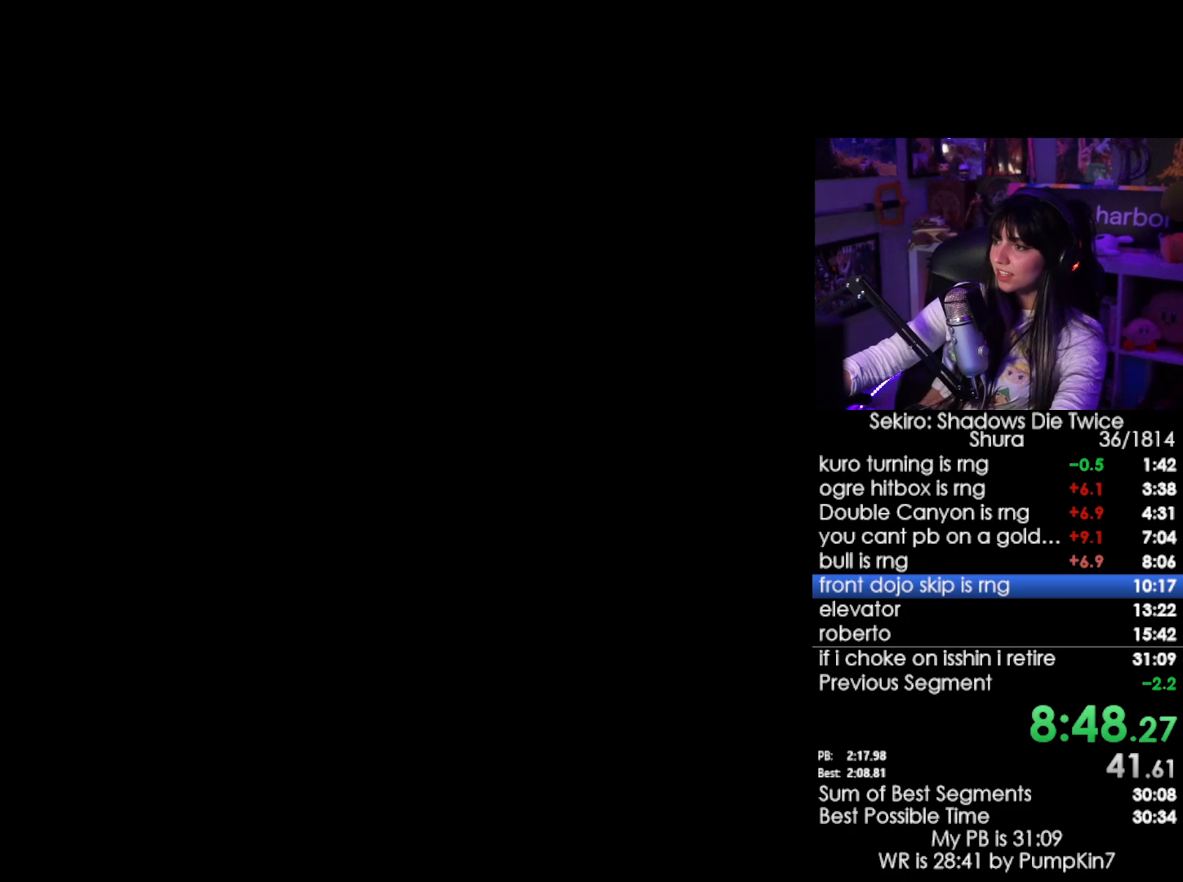
{"keys": ["tab"], "mouse": [], "events": [[134, "tab", "down"], [184, "tab", "up"], [234, "tab", "down"], [284, "tab", "up"], [334, "tab", "down"], [417, "tab", "up"], [467, "tab", "down"]]}
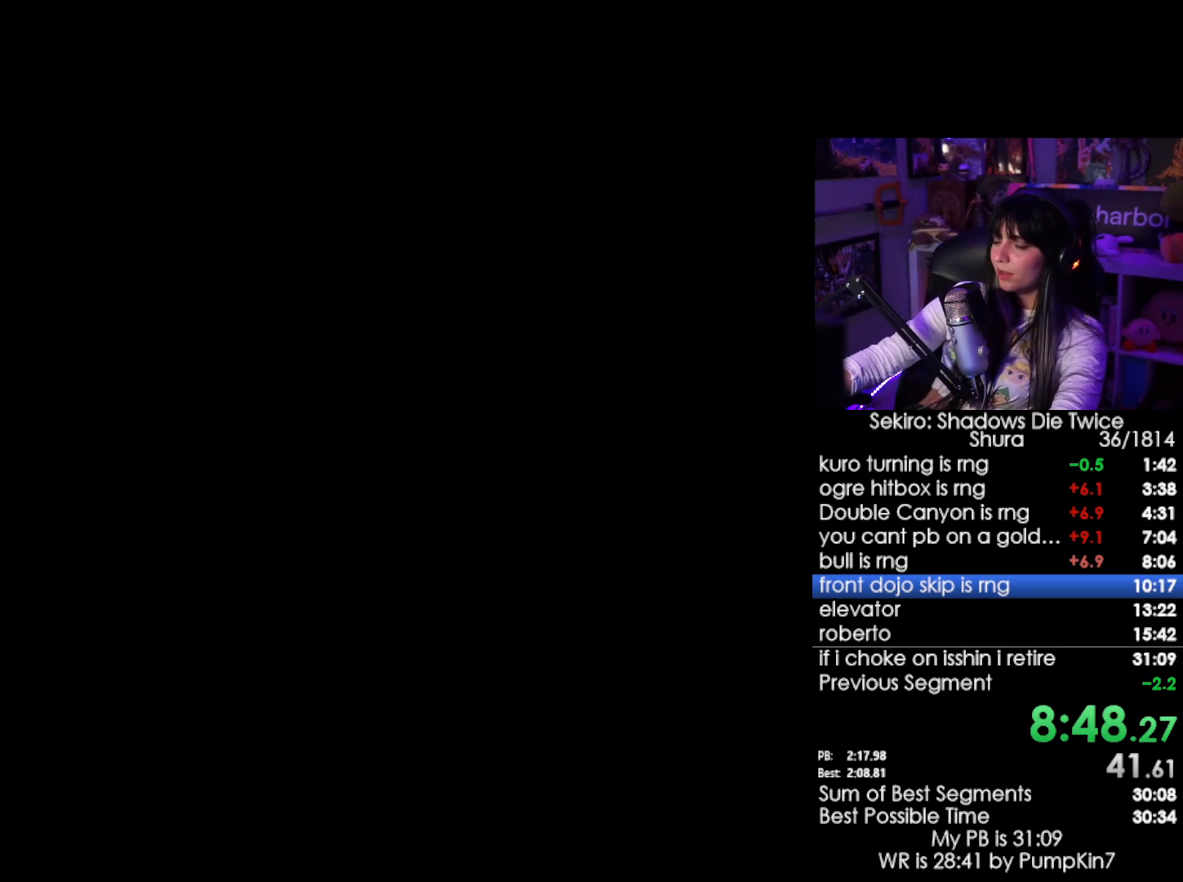
{"keys": [], "mouse": [], "events": [[67, "tab", "up"], [117, "tab", "down"], [200, "tab", "up"]]}
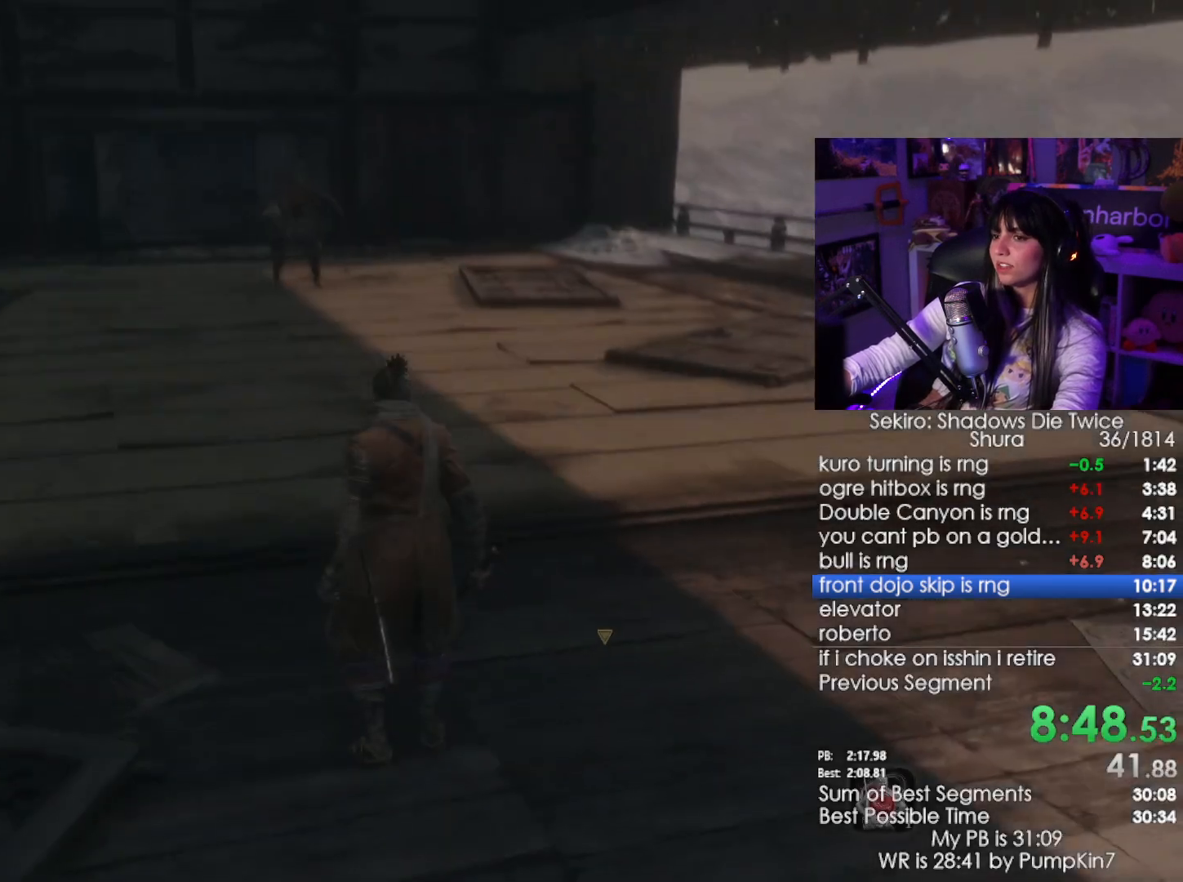
{"keys": ["shift", "w"], "mouse": [], "events": [[117, "shift", "down"], [117, "w", "down"]]}
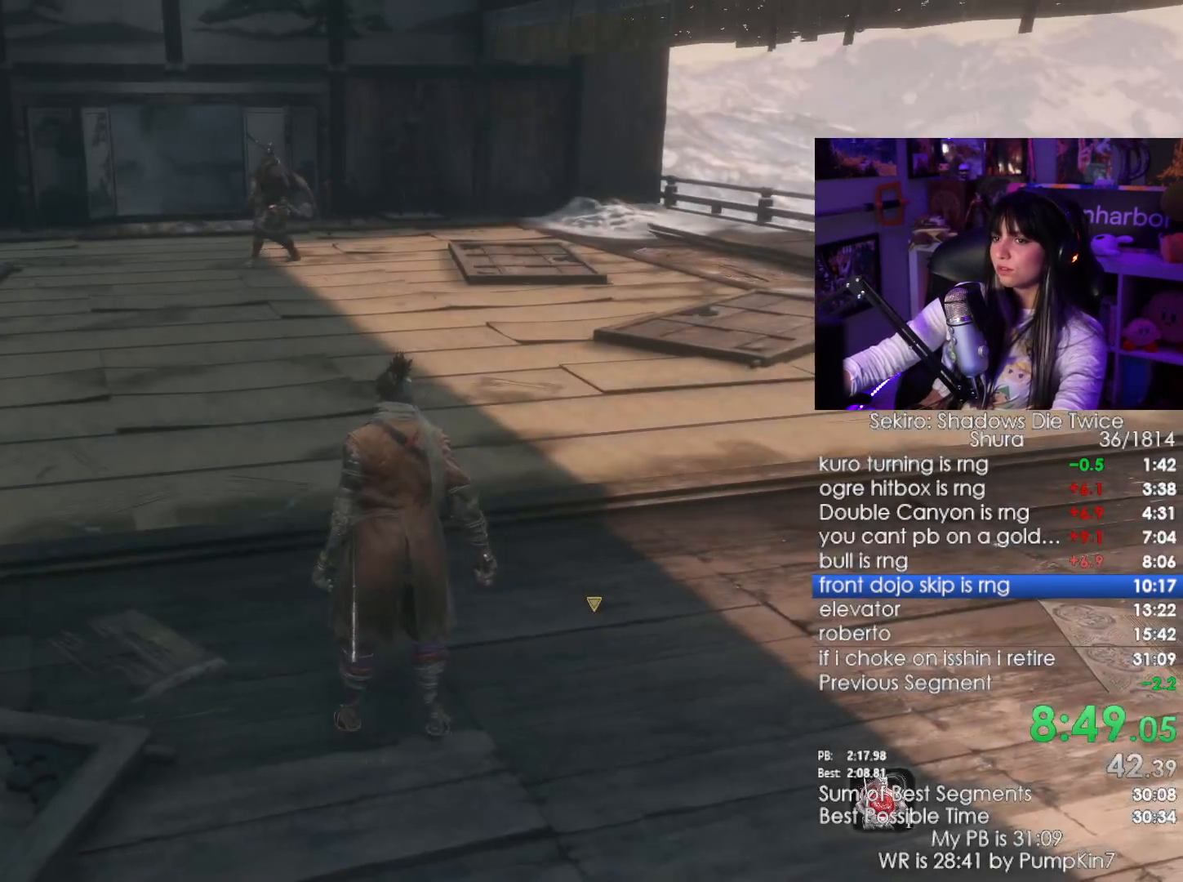
{"keys": ["shift", "w"], "mouse": [], "events": []}
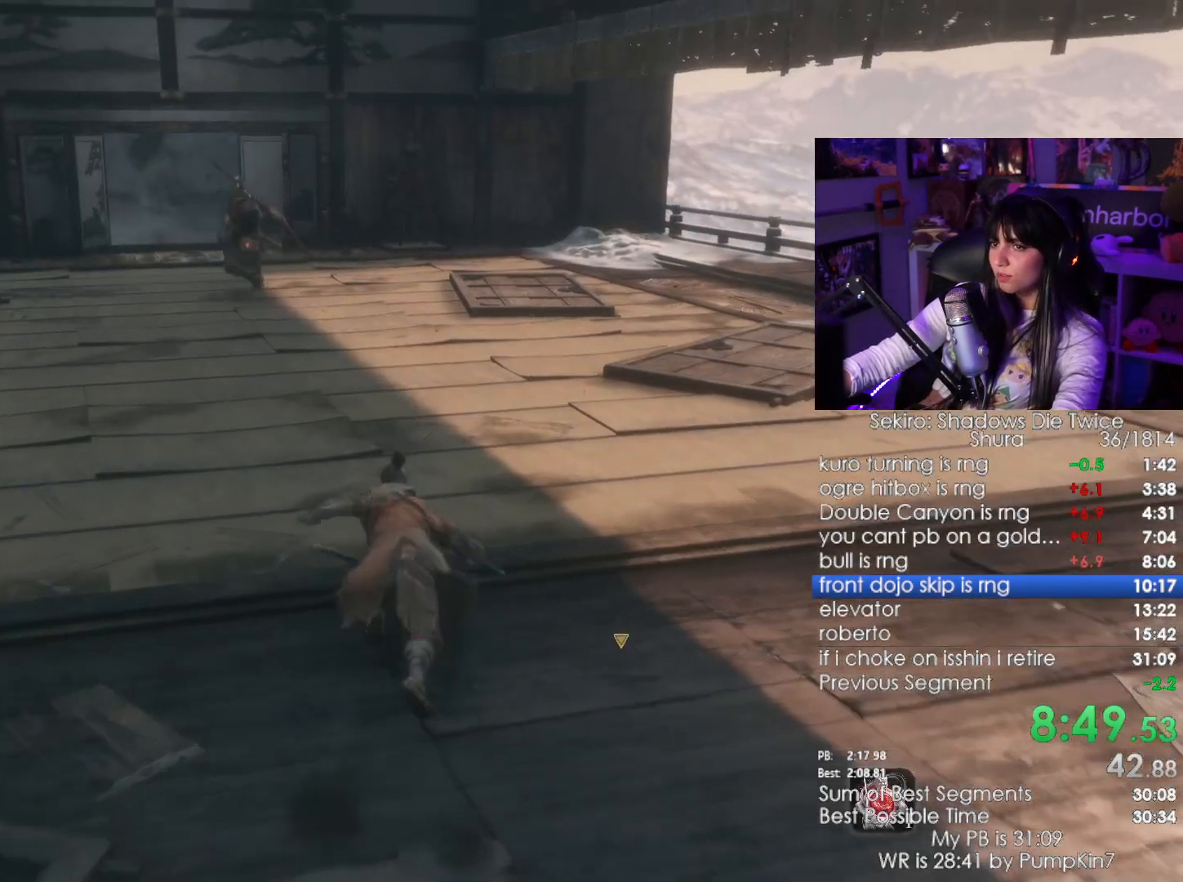
{"keys": ["shift", "w"], "mouse": [], "events": []}
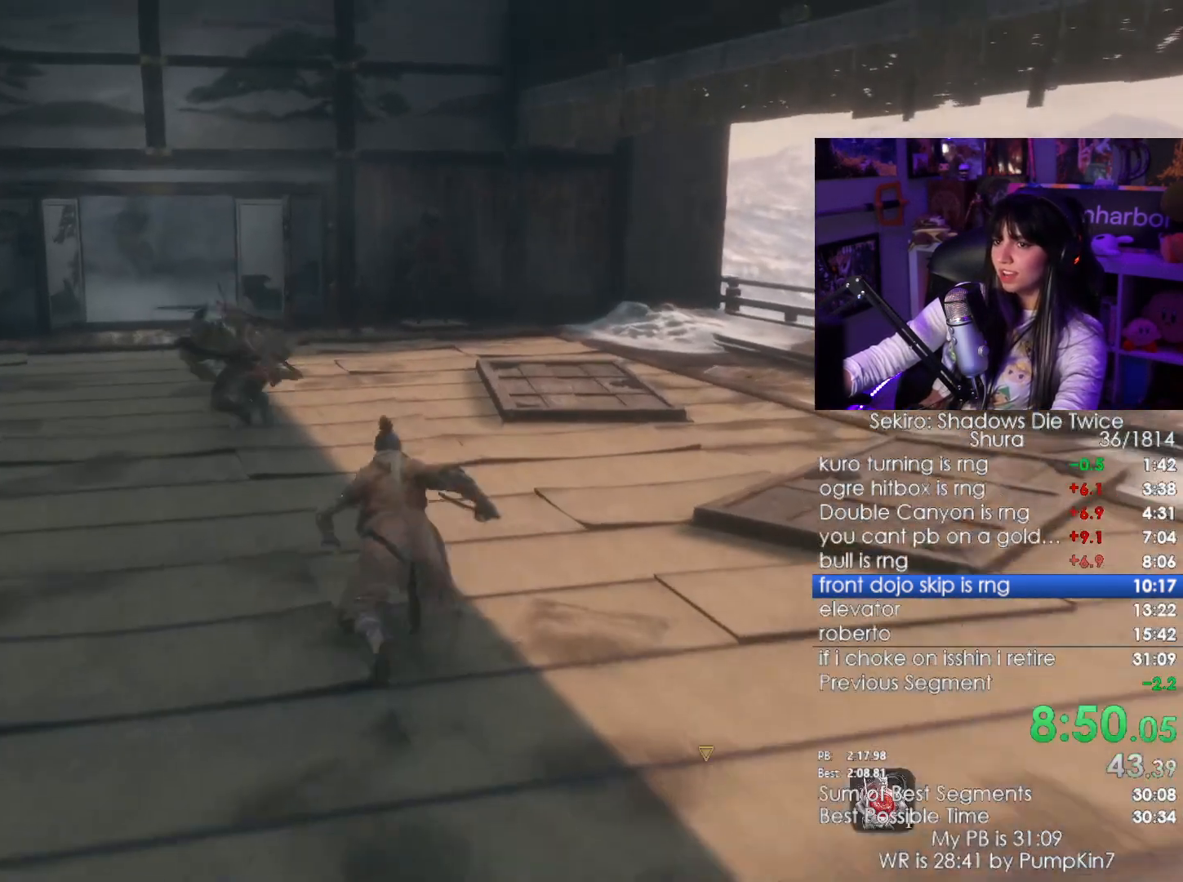
{"keys": ["shift", "w"], "mouse": [], "events": []}
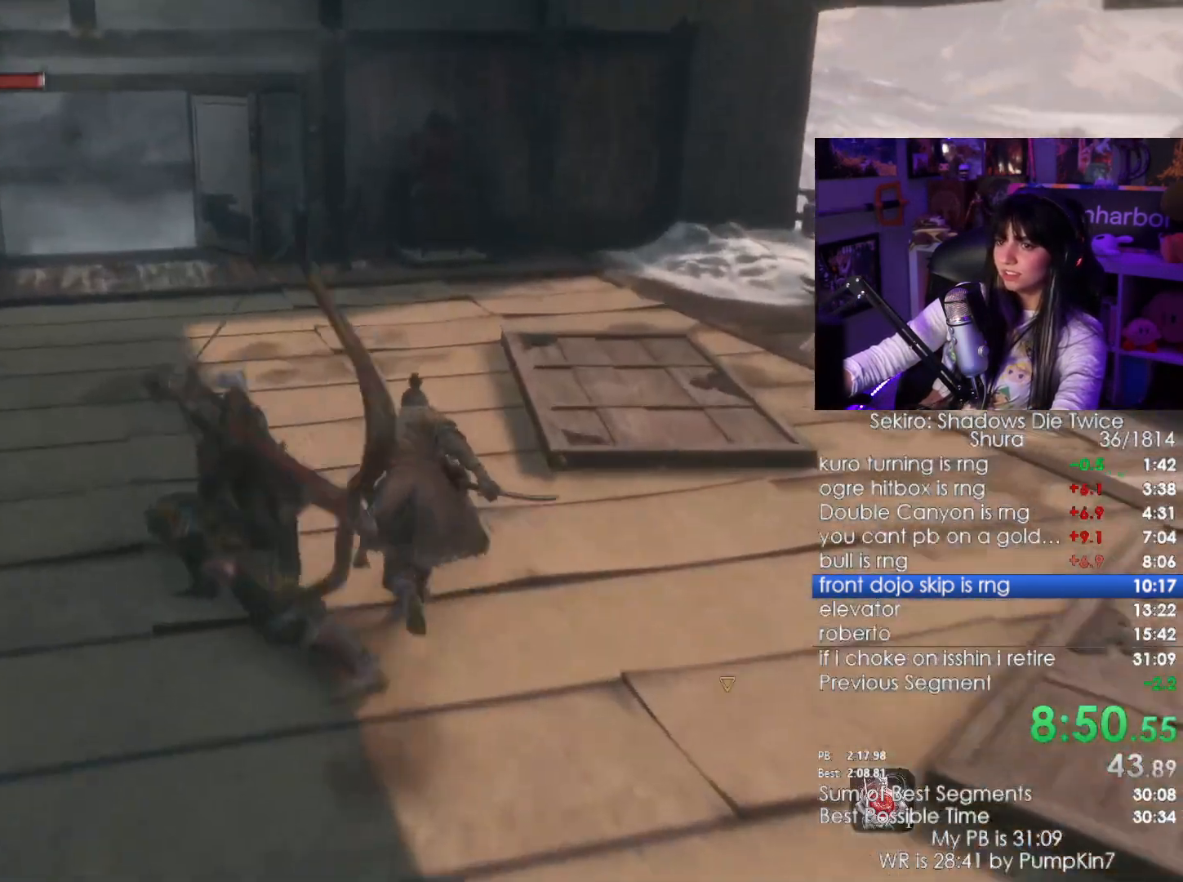
{"keys": ["shift", "w"], "mouse": [], "events": []}
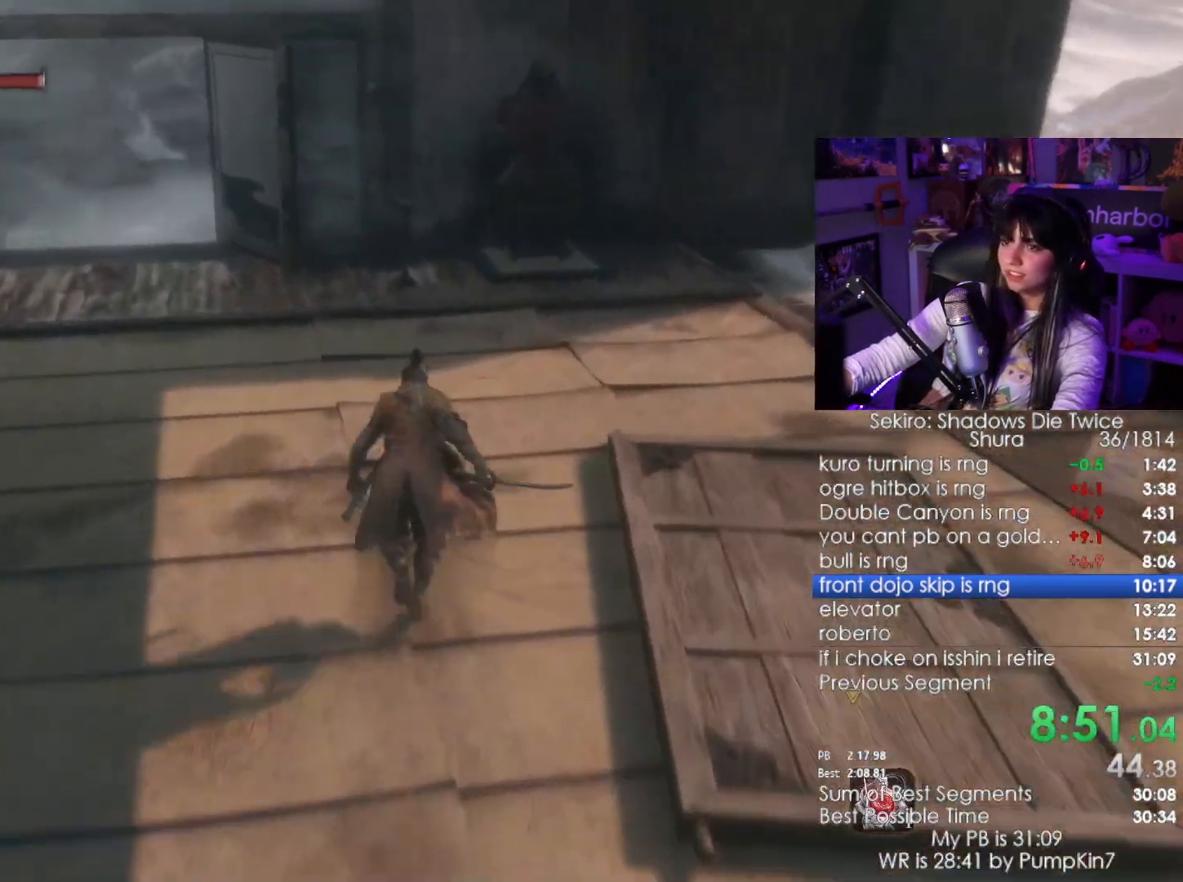
{"keys": ["w"], "mouse": [], "events": [[384, "mouse_left", "down"], [484, "mouse_left", "up"], [484, "shift", "up"]]}
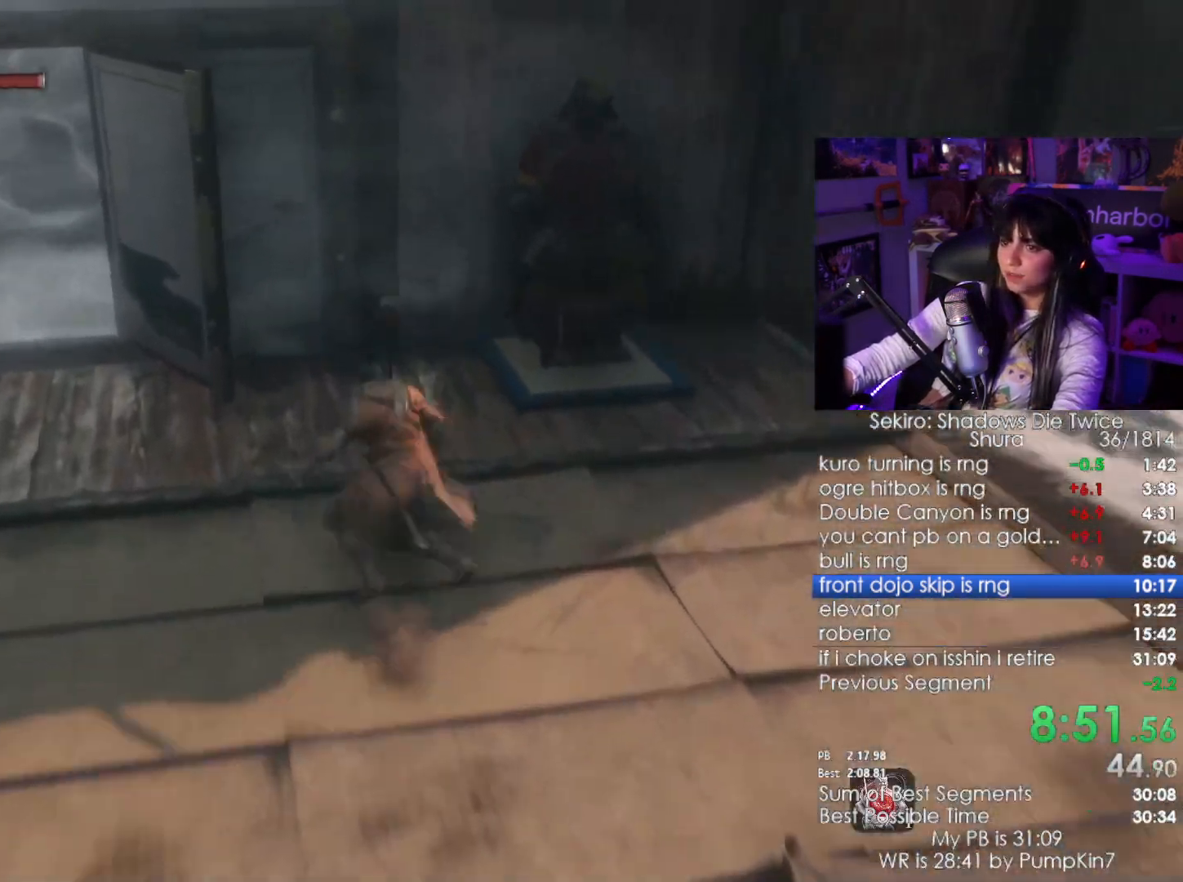
{"keys": ["w"], "mouse": []}
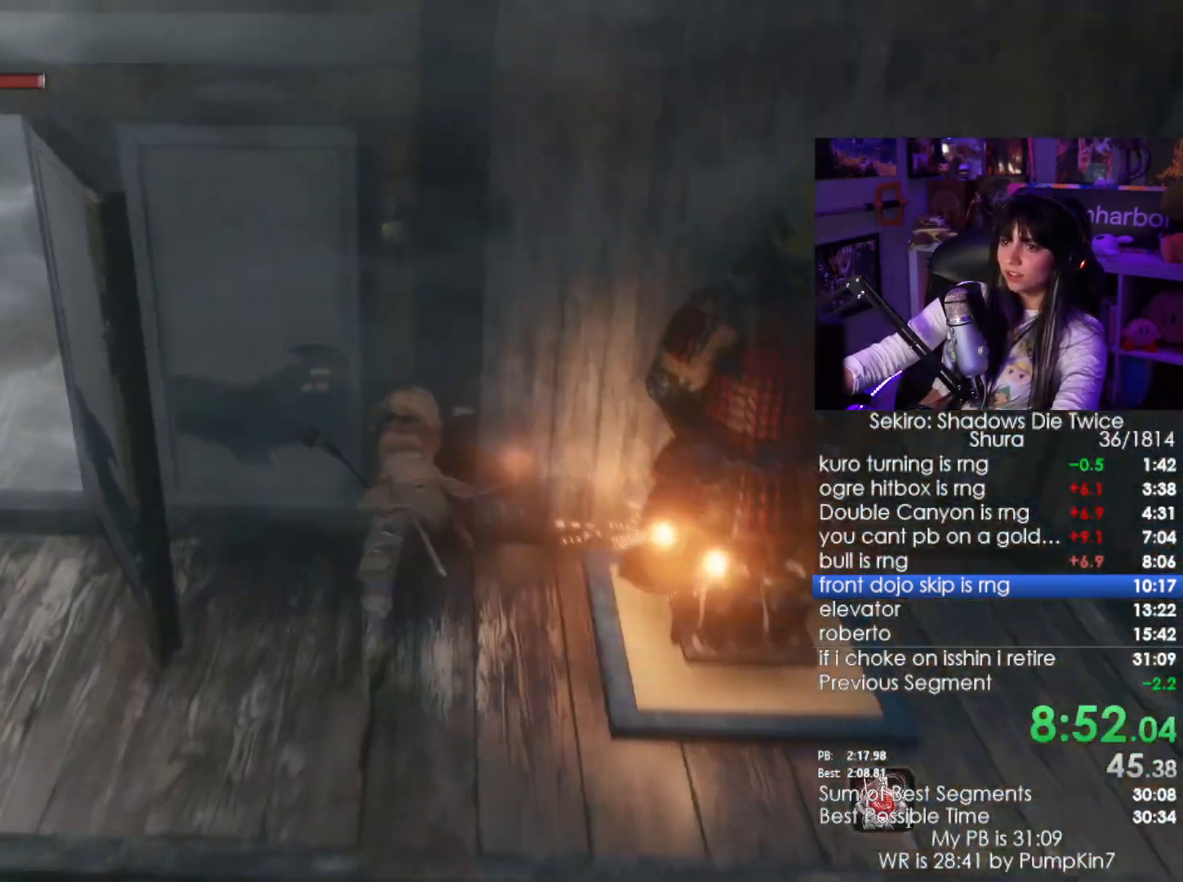
{"keys": ["w"], "mouse": [], "events": [[50, "mouse_left", "down"], [184, "mouse_left", "up"]]}
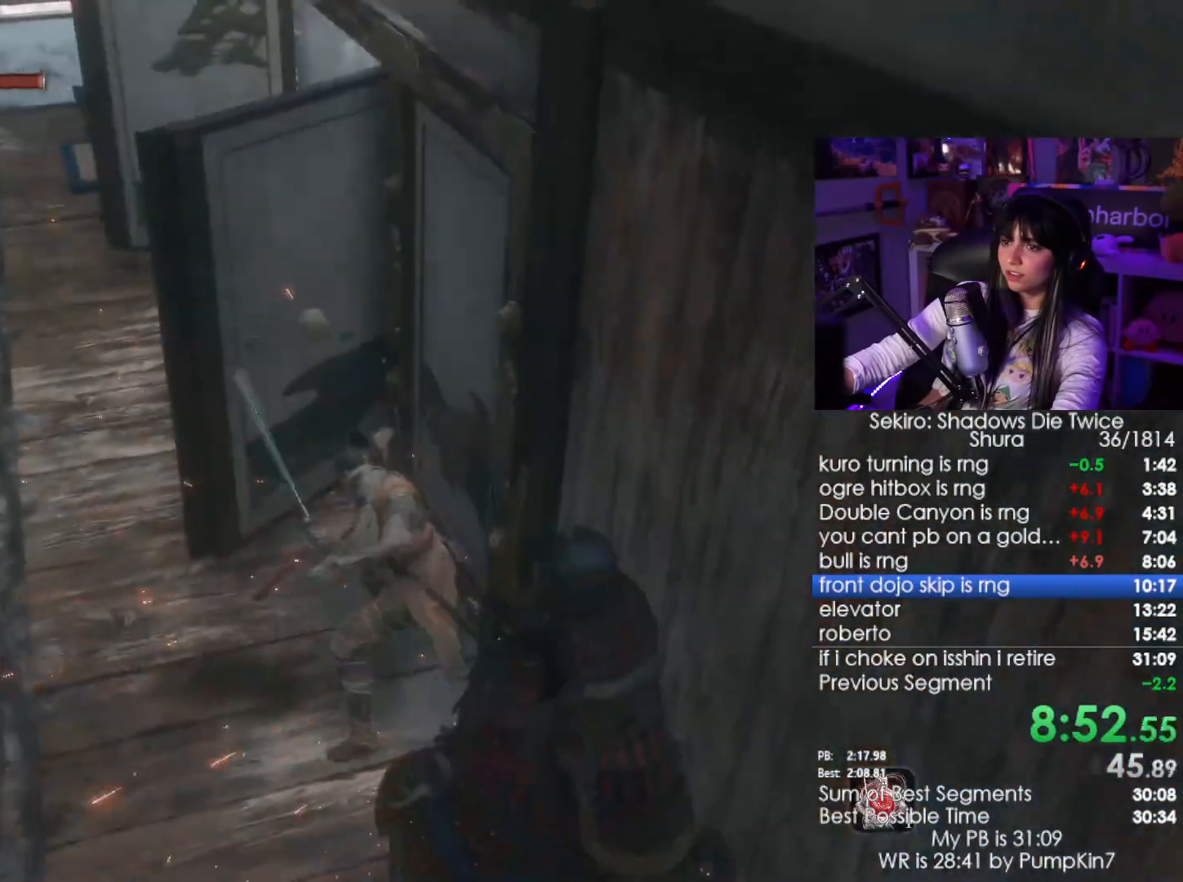
{"keys": ["space", "w"], "mouse": [], "events": [[450, "space", "down"]]}
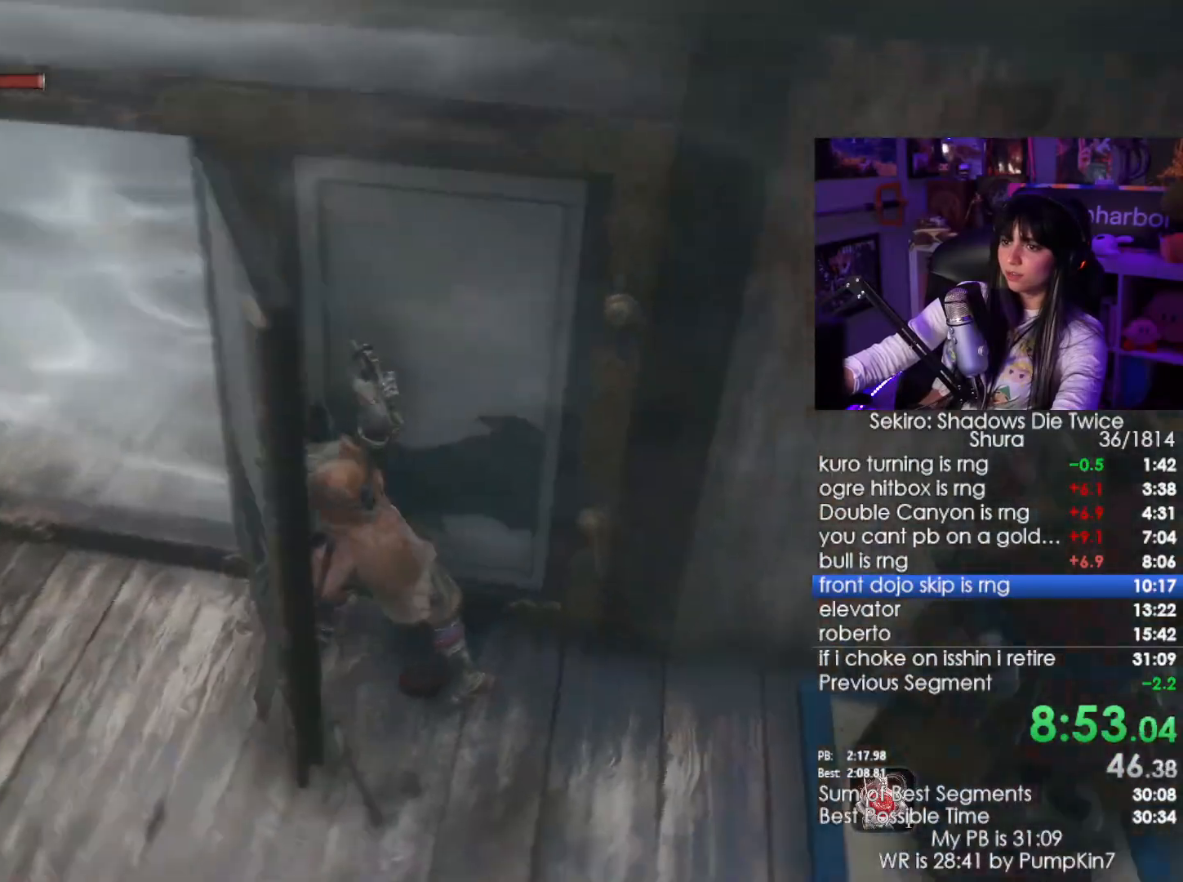
{"keys": ["w"], "mouse": [], "events": [[134, "space", "up"]]}
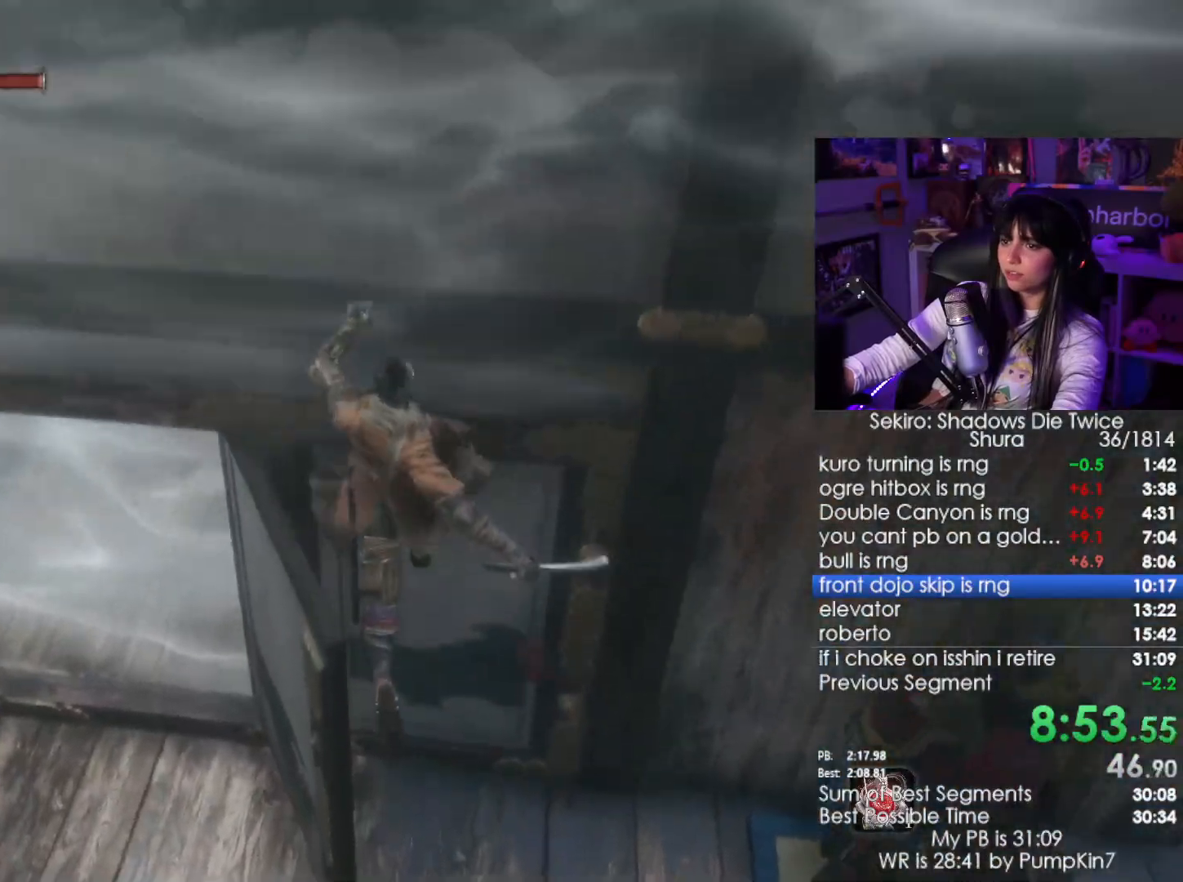
{"keys": ["d"], "mouse": [], "events": [[134, "space", "down"], [234, "space", "up"], [284, "w", "up"], [467, "d", "down"]]}
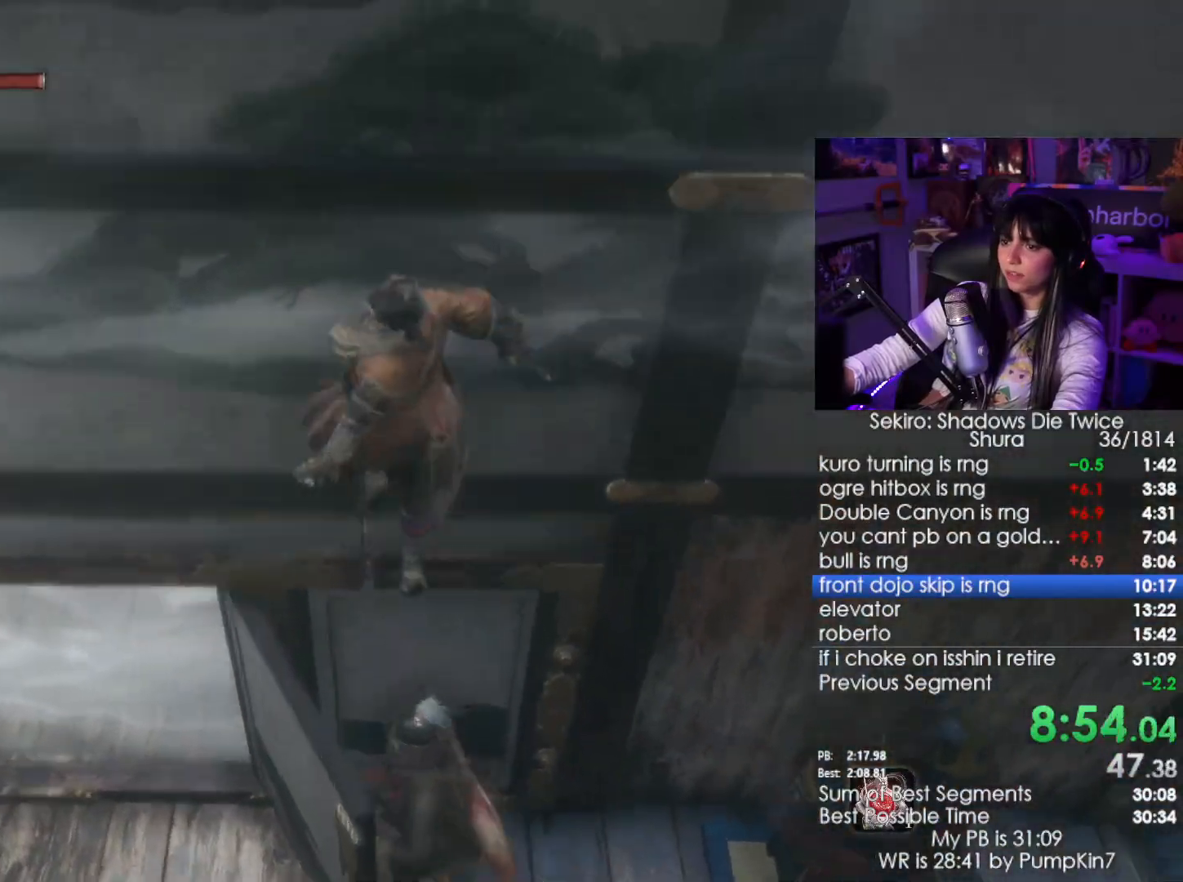
{"keys": [], "mouse": [], "events": [[200, "d", "up"]]}